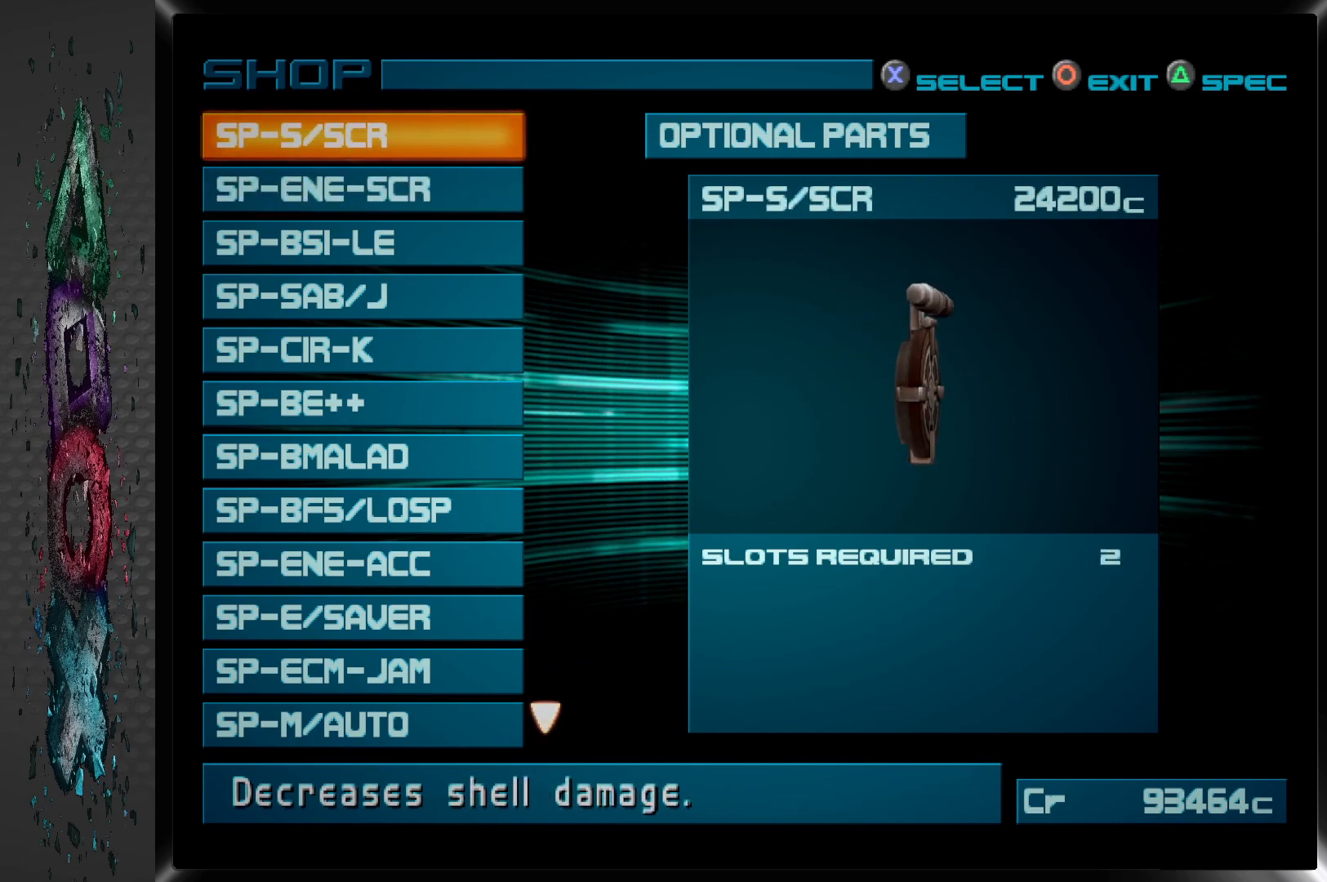
Gameplay with a controller (PlayStation layout); each line is a JSON object with the inputs held at the frame after it. "events" lists button and stick changes between this image and that frame as [ms after this image, input, new state], when the widget could be followed in between.
{"buttons": [], "left_stick": "center", "right_stick": "center", "events": []}
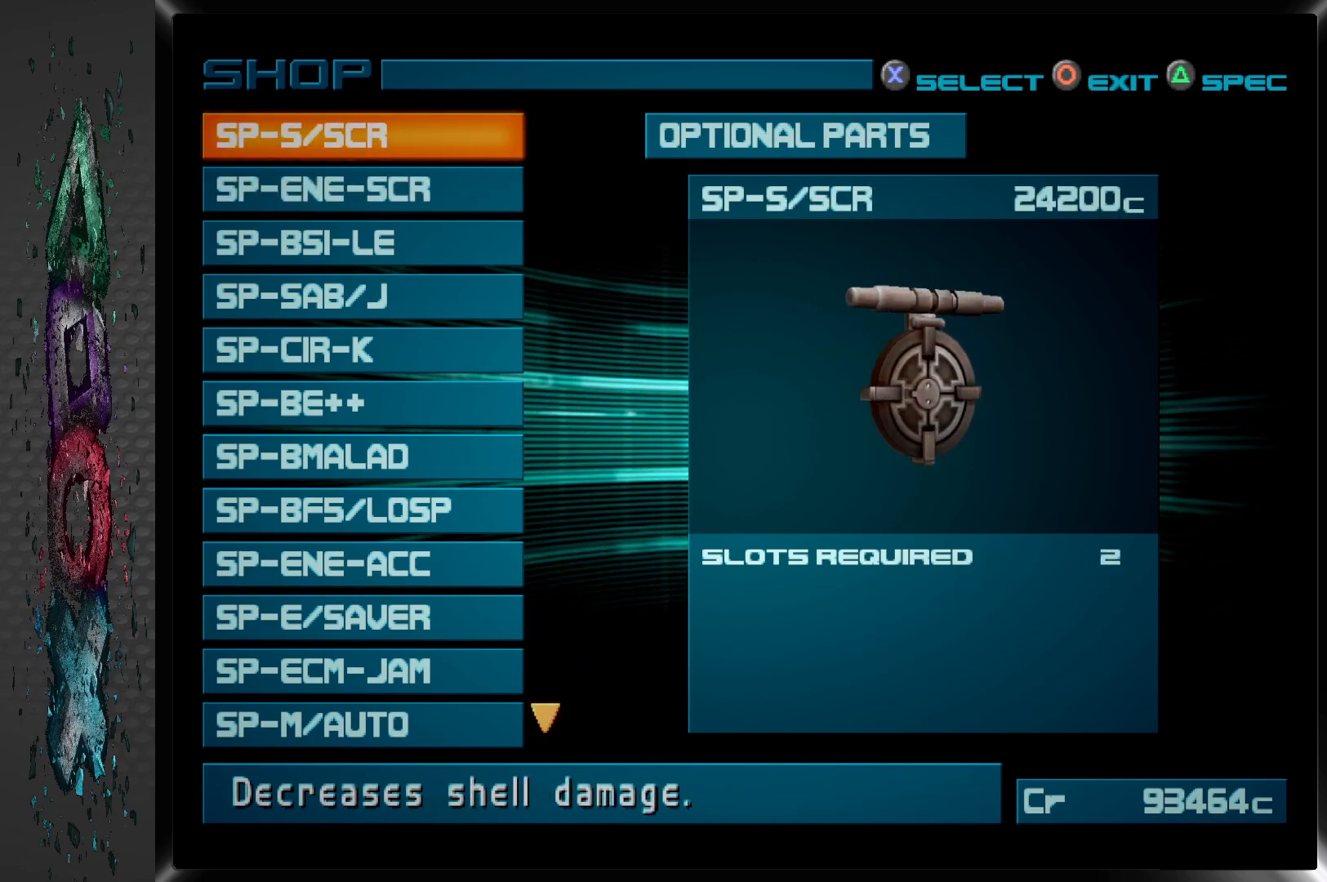
{"buttons": [], "left_stick": "center", "right_stick": "center", "events": [[217, "DPAD_DOWN", "down"], [350, "DPAD_DOWN", "up"]]}
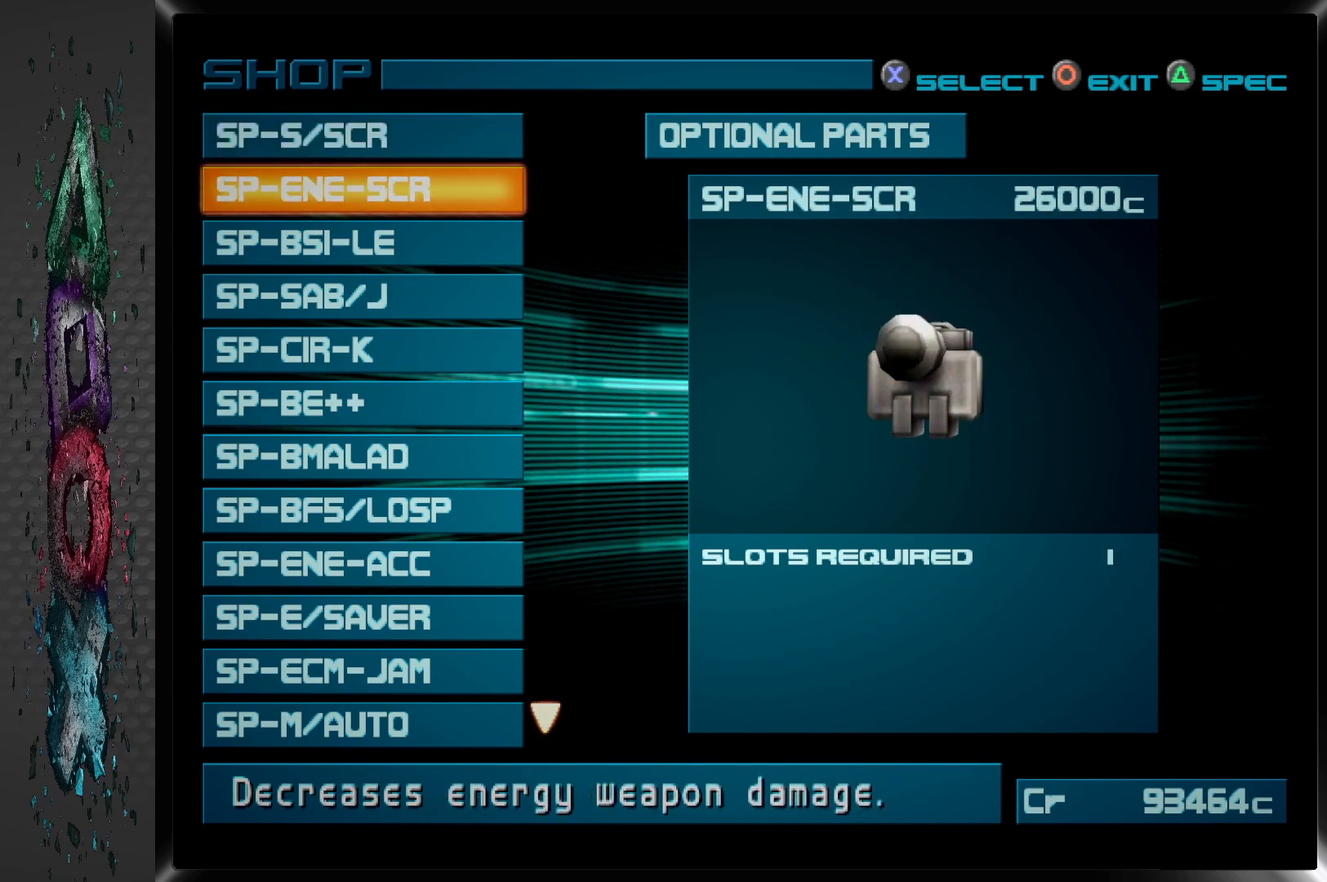
{"buttons": ["DPAD_UP"], "left_stick": "center", "right_stick": "center", "events": [[467, "DPAD_UP", "down"]]}
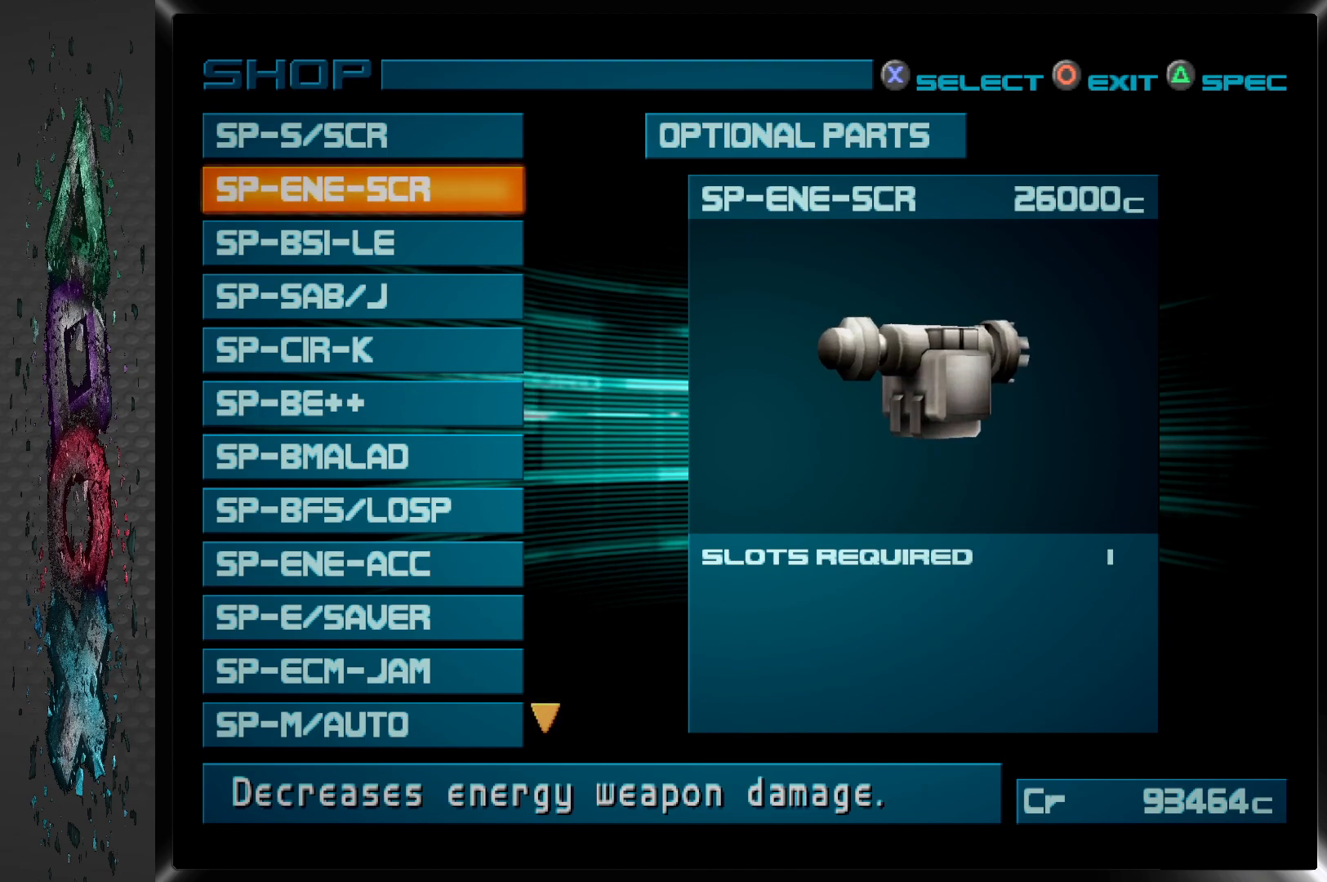
{"buttons": [], "left_stick": "center", "right_stick": "center", "events": [[83, "DPAD_UP", "up"]]}
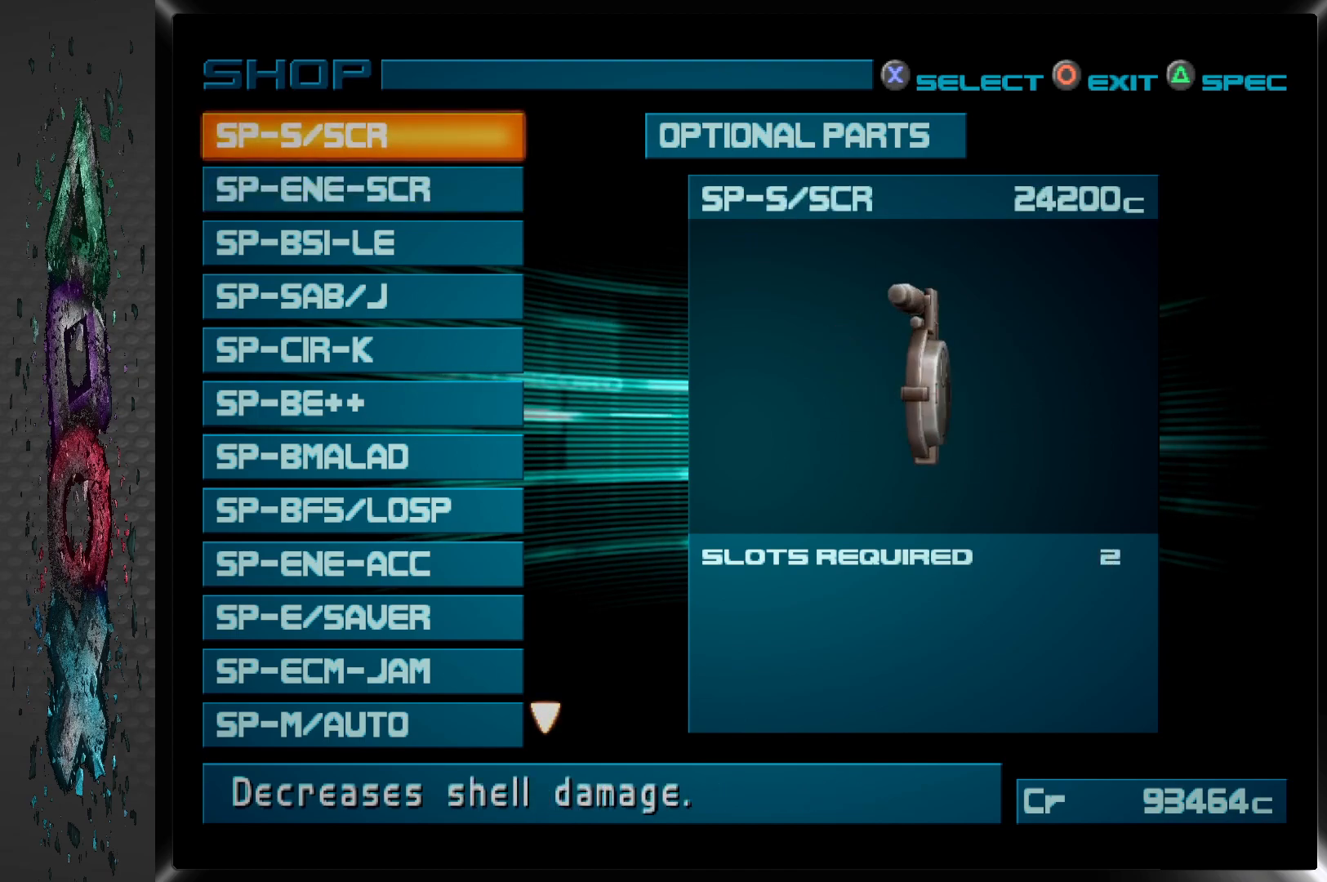
{"buttons": [], "left_stick": "center", "right_stick": "center", "events": [[300, "DPAD_DOWN", "down"], [483, "DPAD_DOWN", "up"]]}
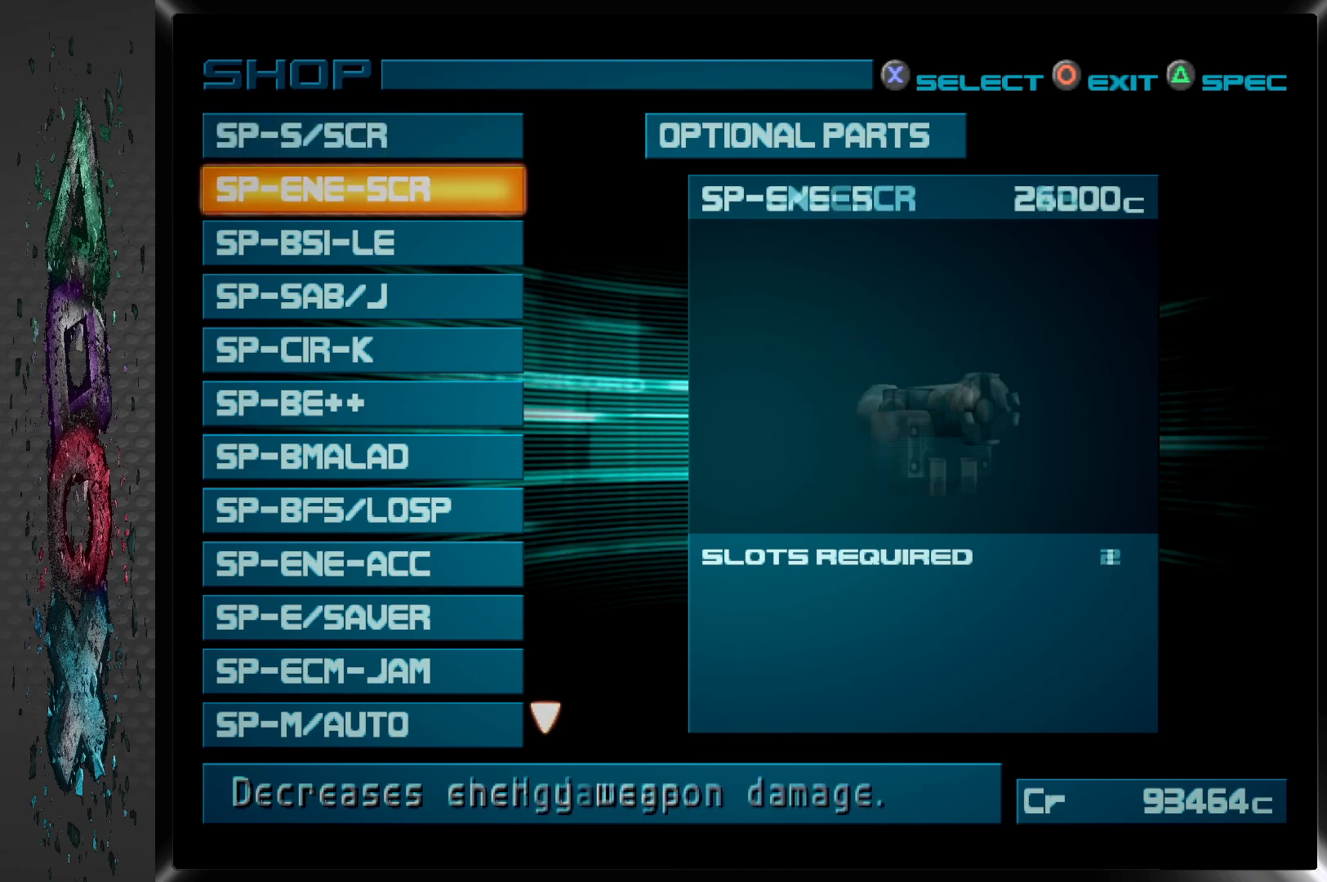
{"buttons": [], "left_stick": "center", "right_stick": "center", "events": [[217, "DPAD_DOWN", "down"], [383, "DPAD_DOWN", "up"]]}
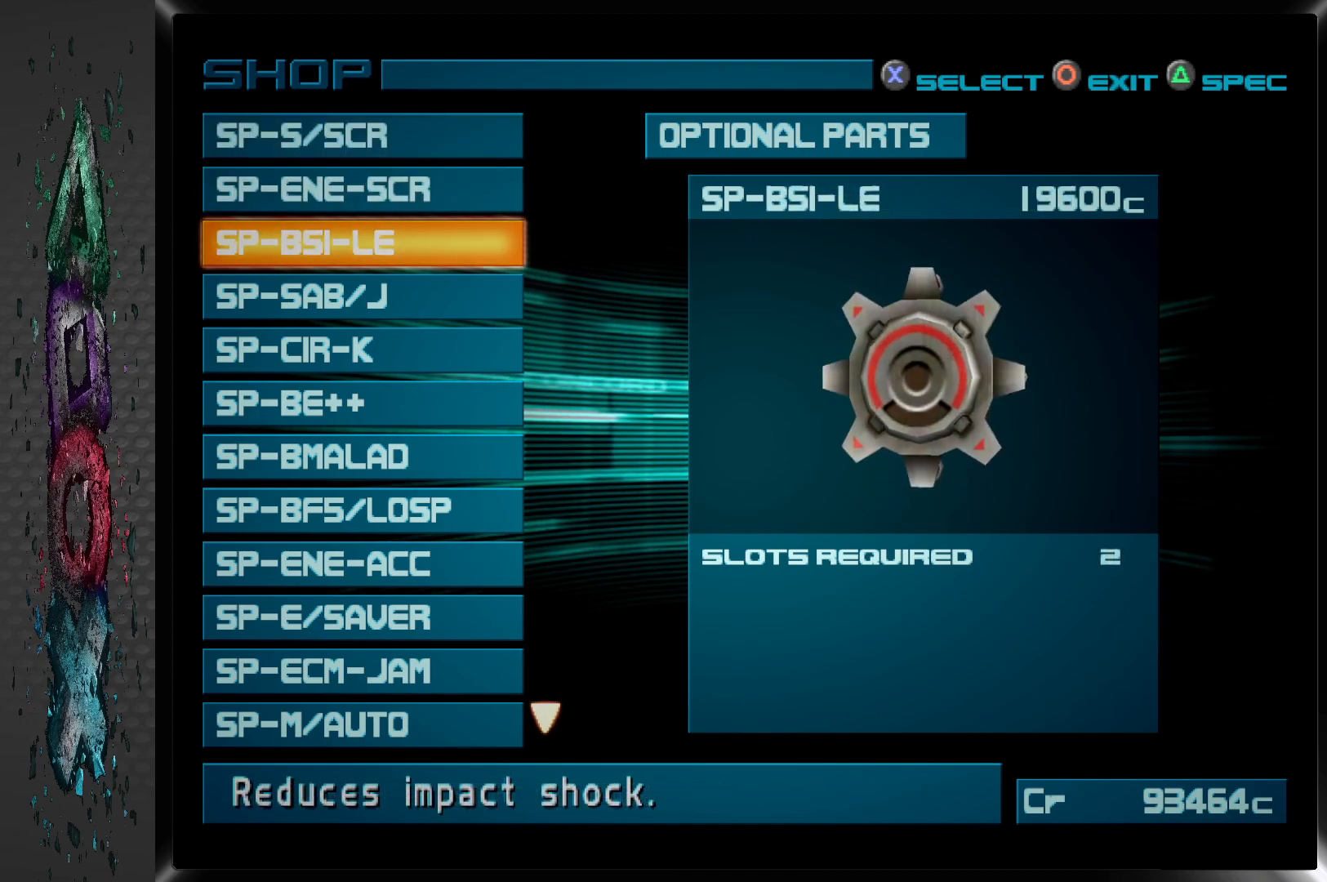
{"buttons": [], "left_stick": "center", "right_stick": "center", "events": [[250, "DPAD_UP", "down"], [383, "DPAD_UP", "up"]]}
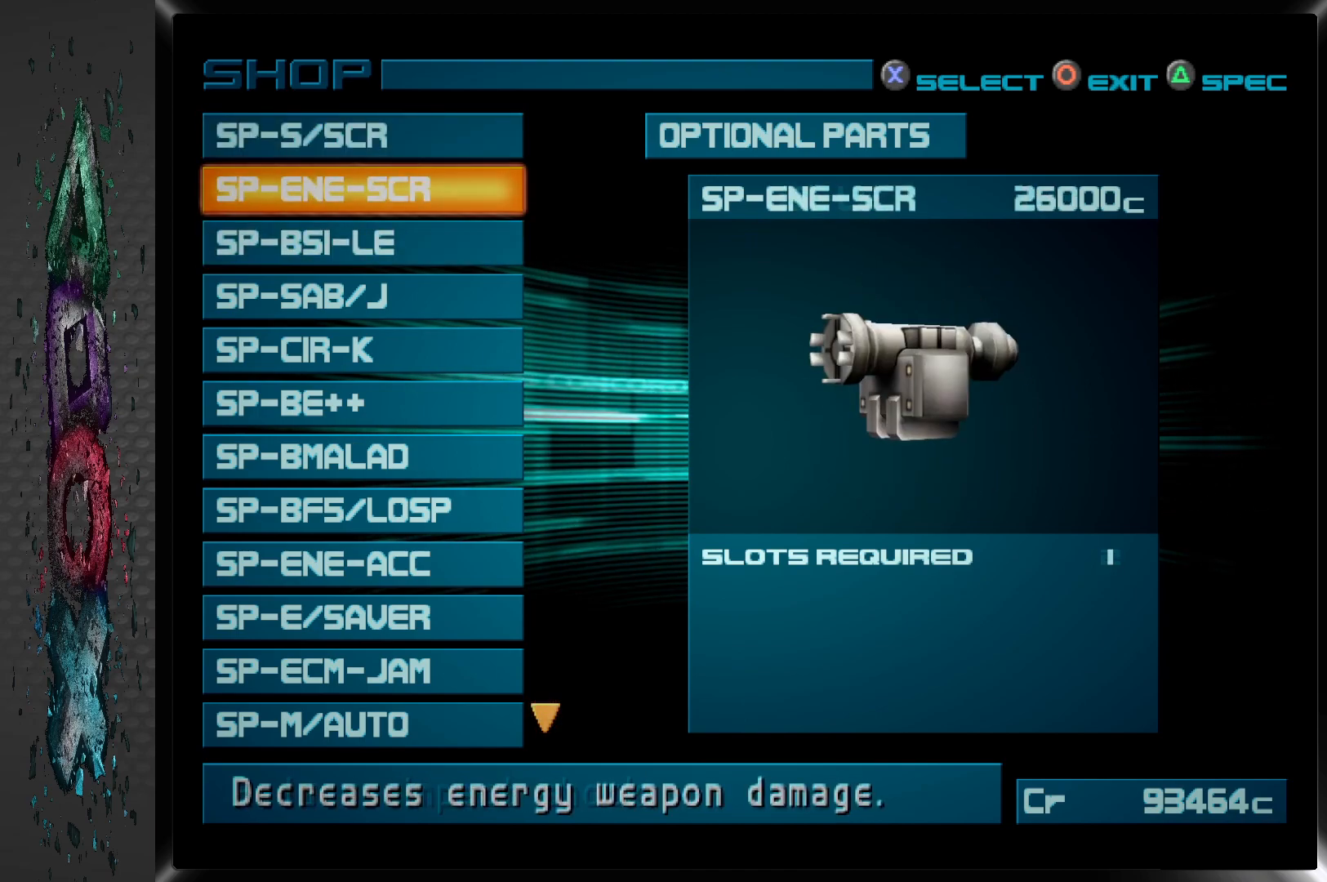
{"buttons": [], "left_stick": "center", "right_stick": "center", "events": []}
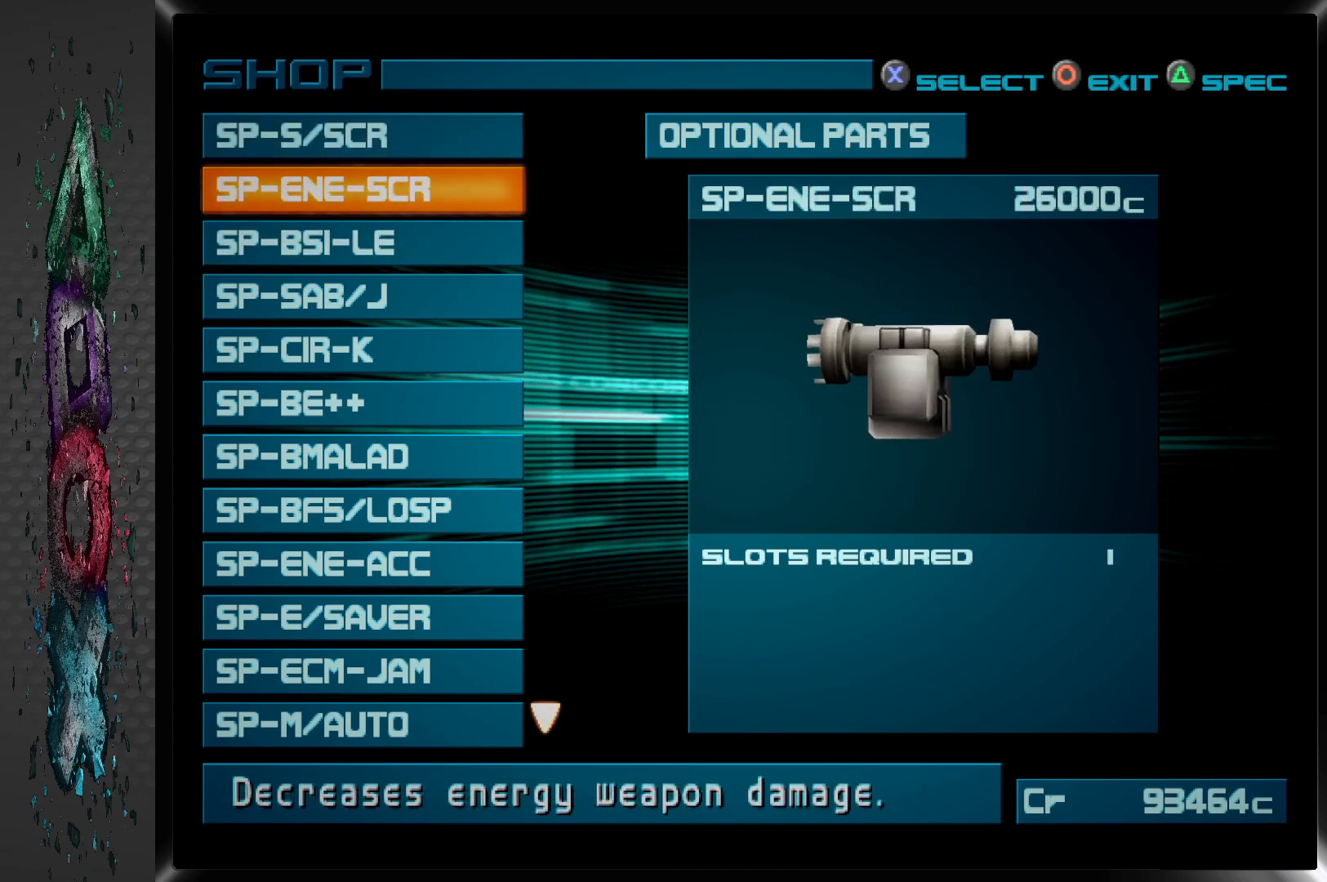
{"buttons": [], "left_stick": "center", "right_stick": "center", "events": [[83, "DPAD_DOWN", "down"], [217, "DPAD_DOWN", "up"]]}
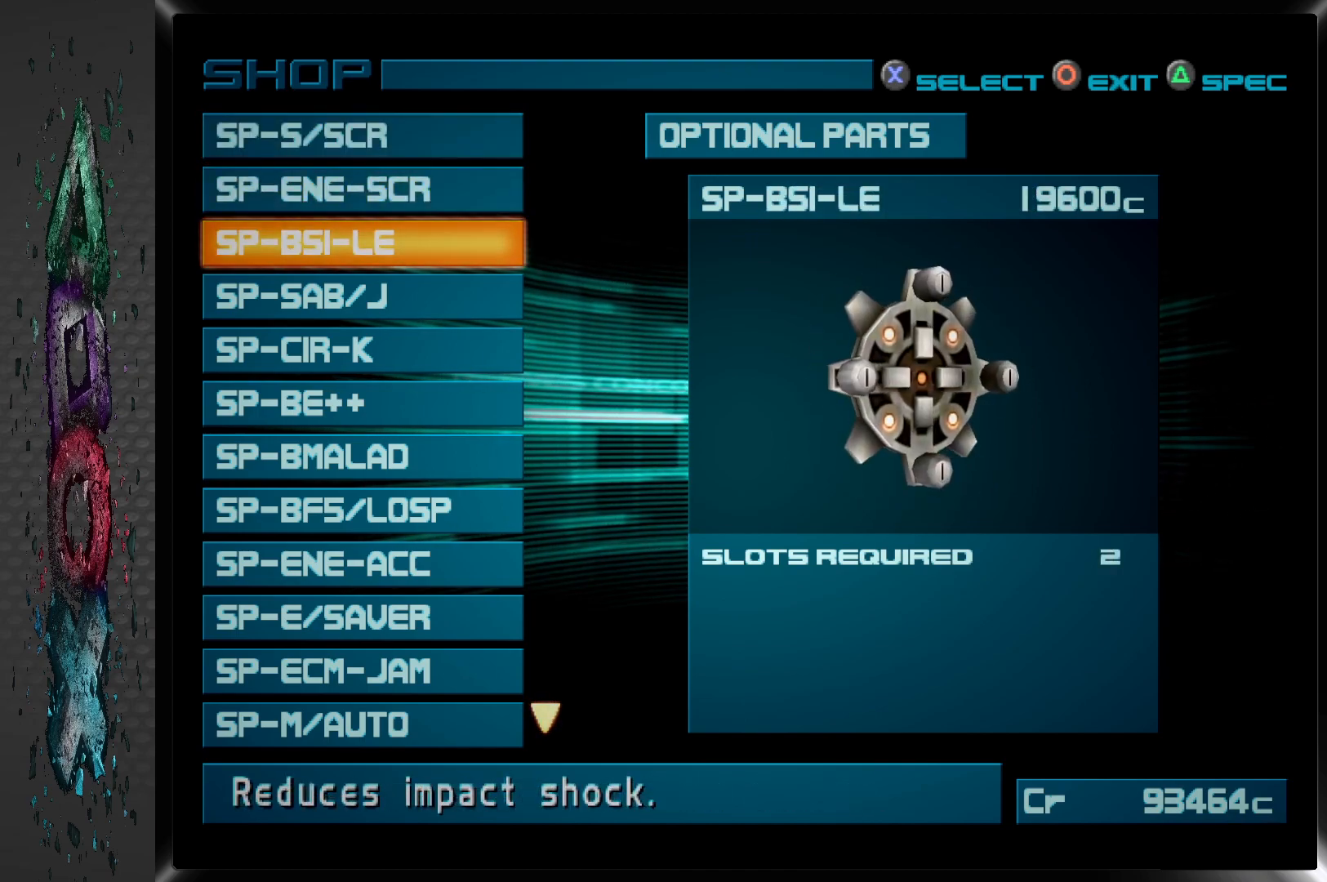
{"buttons": ["DPAD_DOWN"], "left_stick": "center", "right_stick": "center", "events": [[33, "DPAD_DOWN", "down"], [167, "DPAD_DOWN", "up"], [500, "DPAD_DOWN", "down"]]}
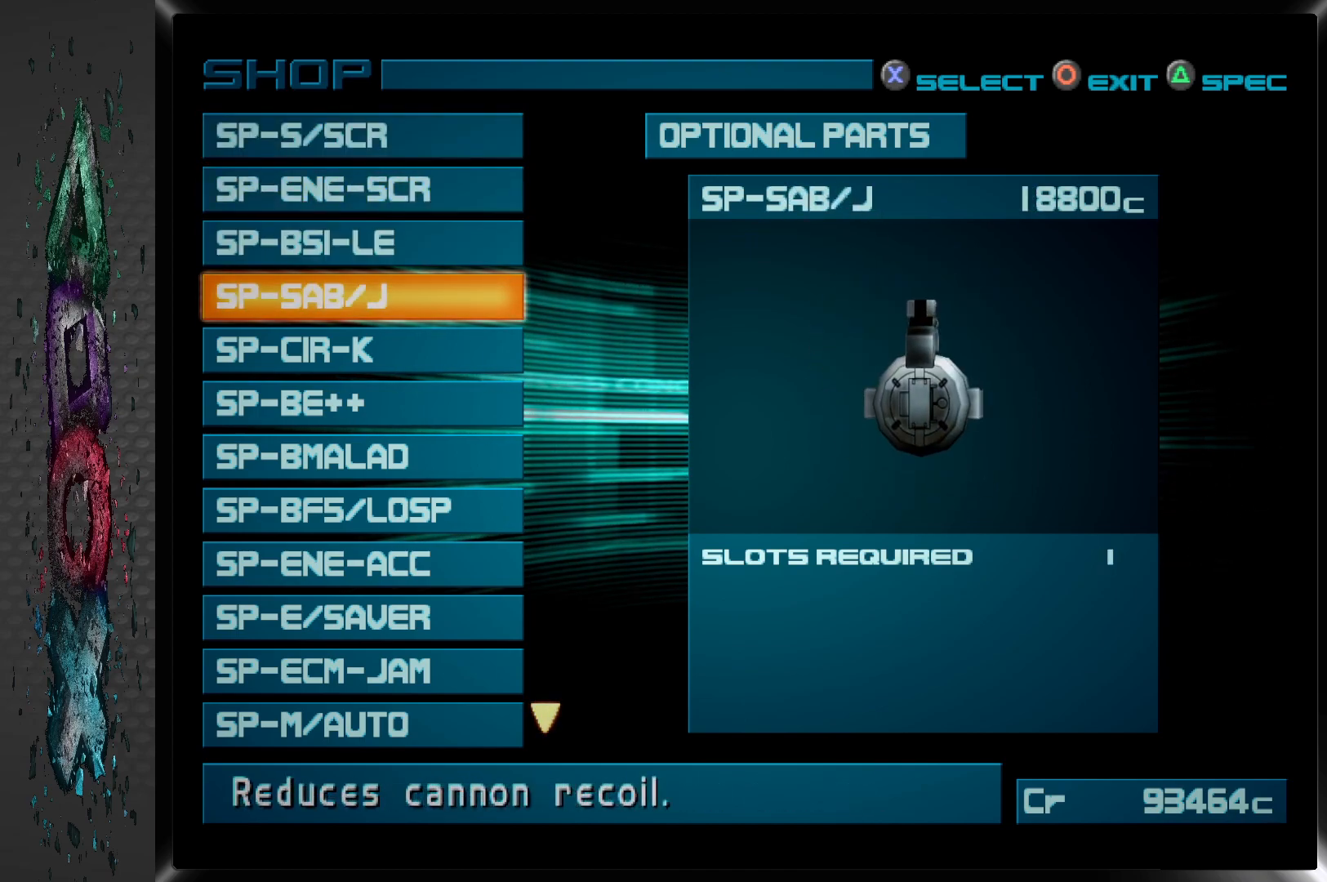
{"buttons": [], "left_stick": "center", "right_stick": "center", "events": [[117, "DPAD_DOWN", "up"]]}
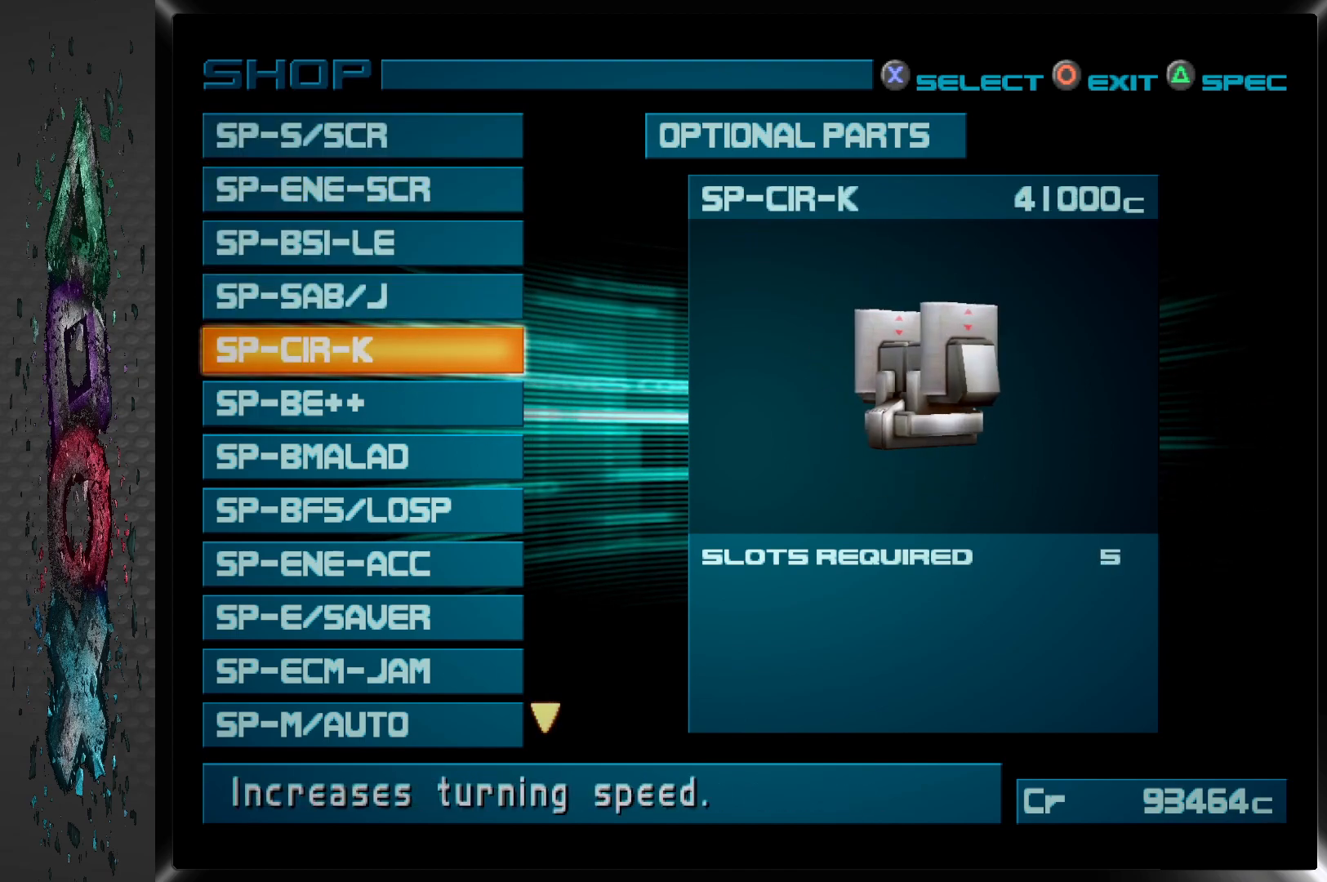
{"buttons": [], "left_stick": "center", "right_stick": "center", "events": []}
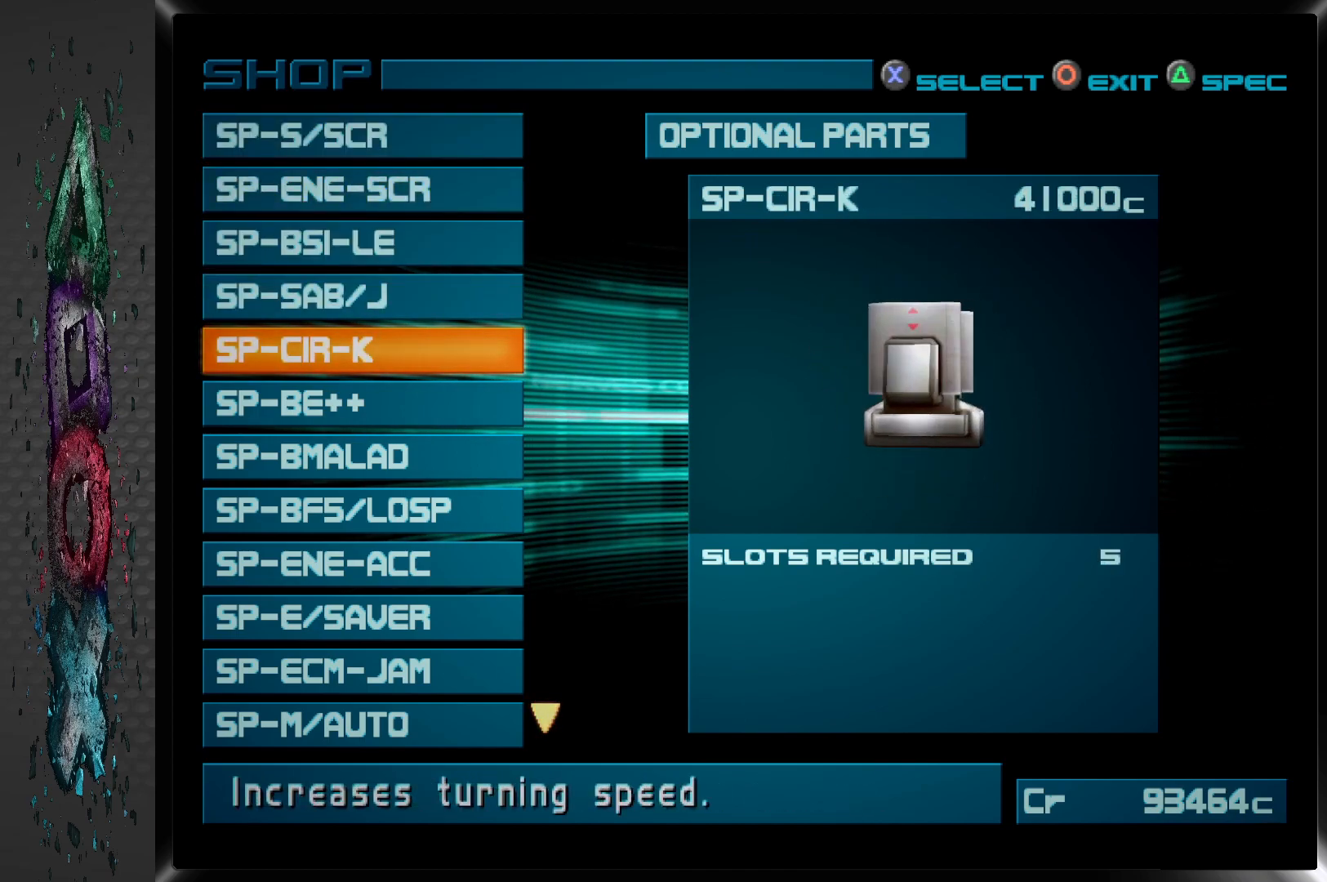
{"buttons": [], "left_stick": "center", "right_stick": "center", "events": []}
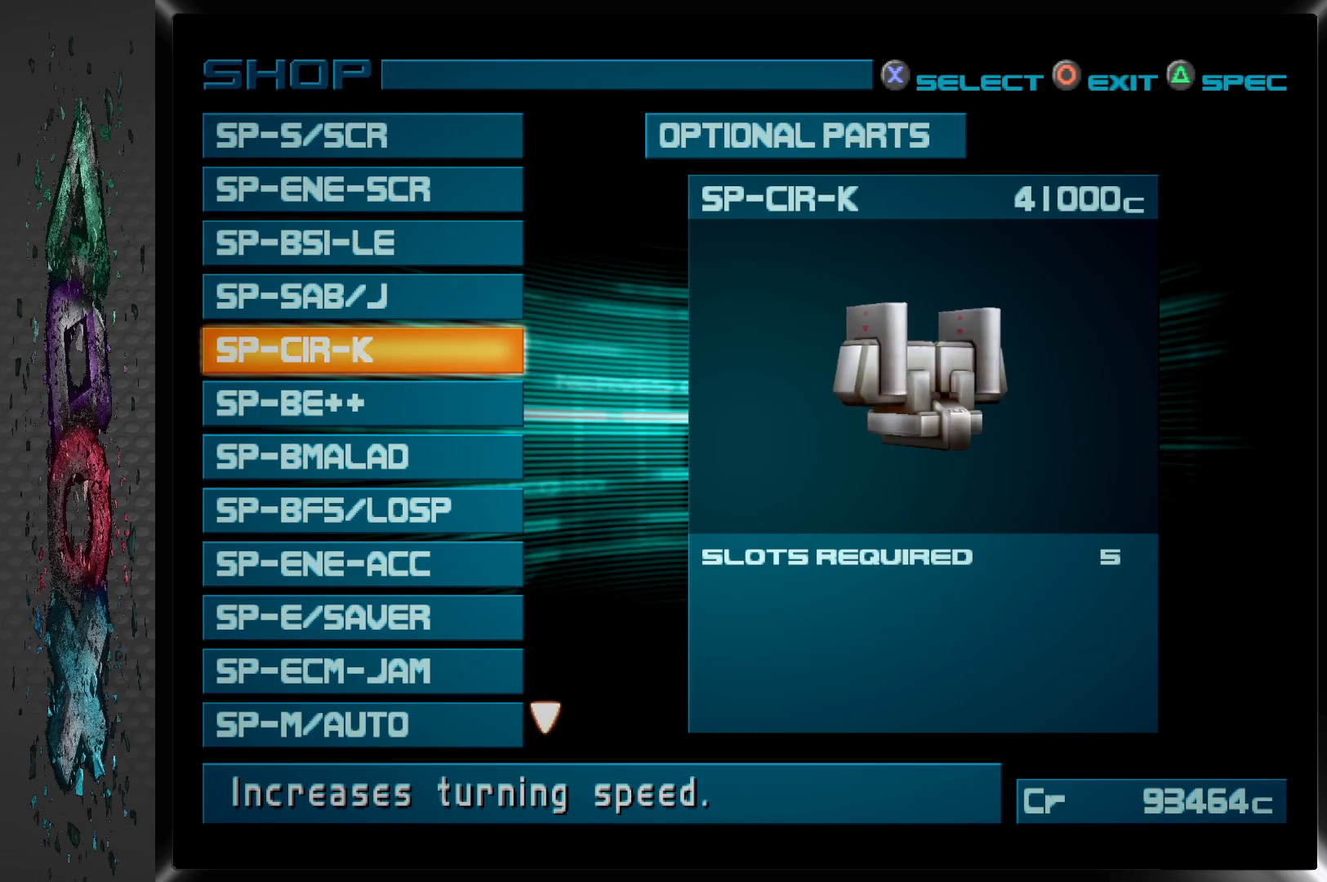
{"buttons": ["DPAD_DOWN"], "left_stick": "center", "right_stick": "center", "events": [[400, "DPAD_DOWN", "down"]]}
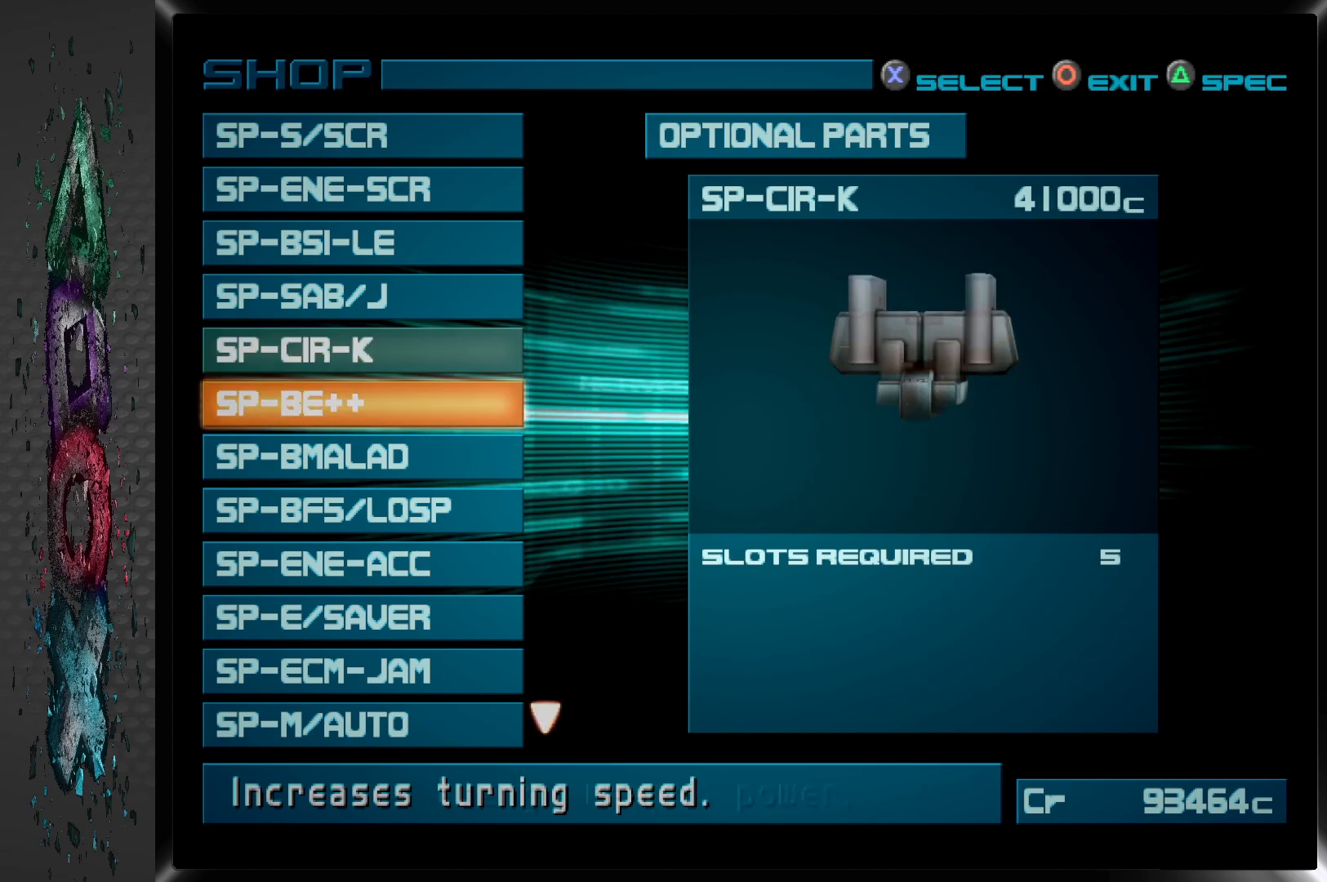
{"buttons": [], "left_stick": "center", "right_stick": "center", "events": [[50, "DPAD_DOWN", "up"]]}
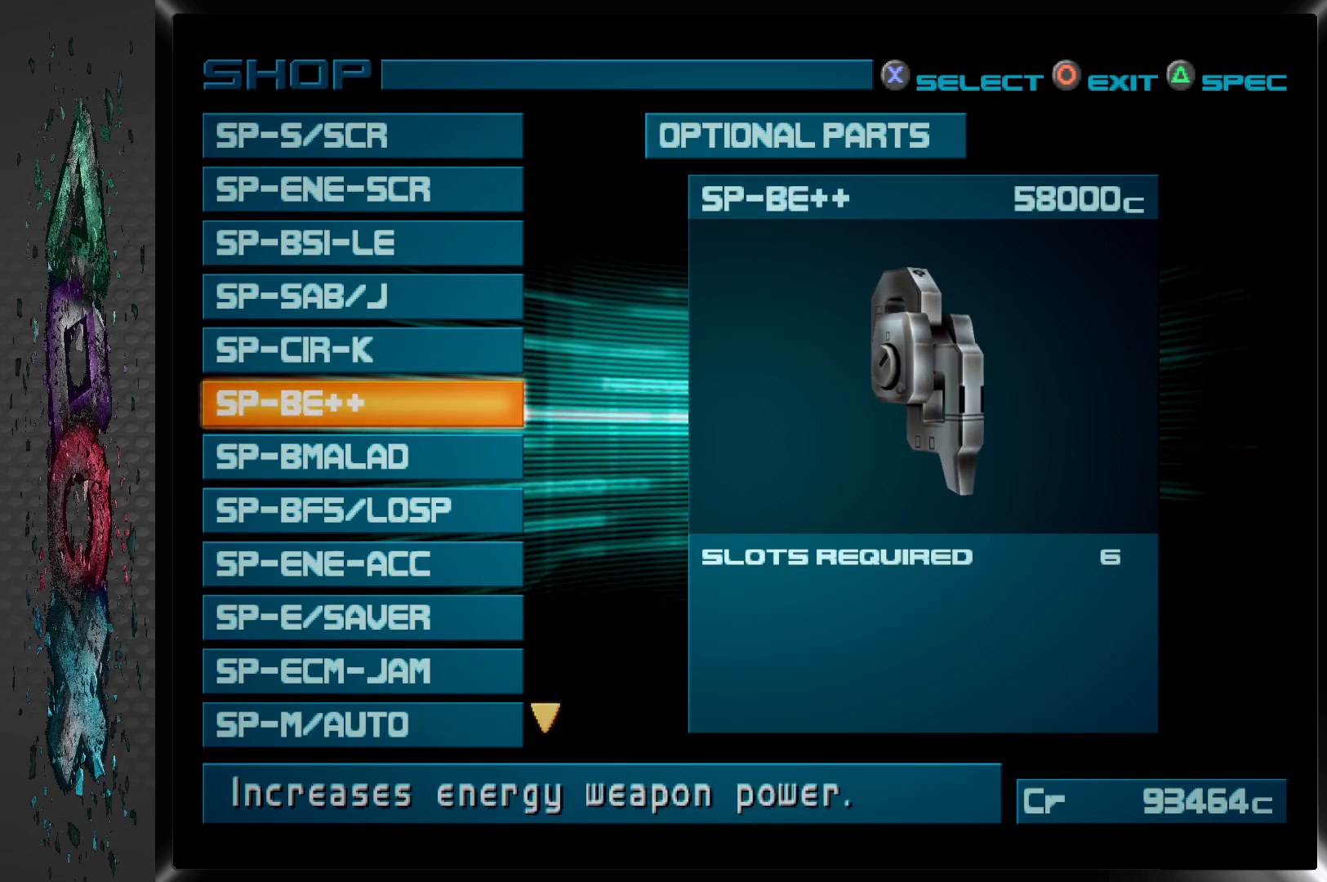
{"buttons": [], "left_stick": "center", "right_stick": "center", "events": []}
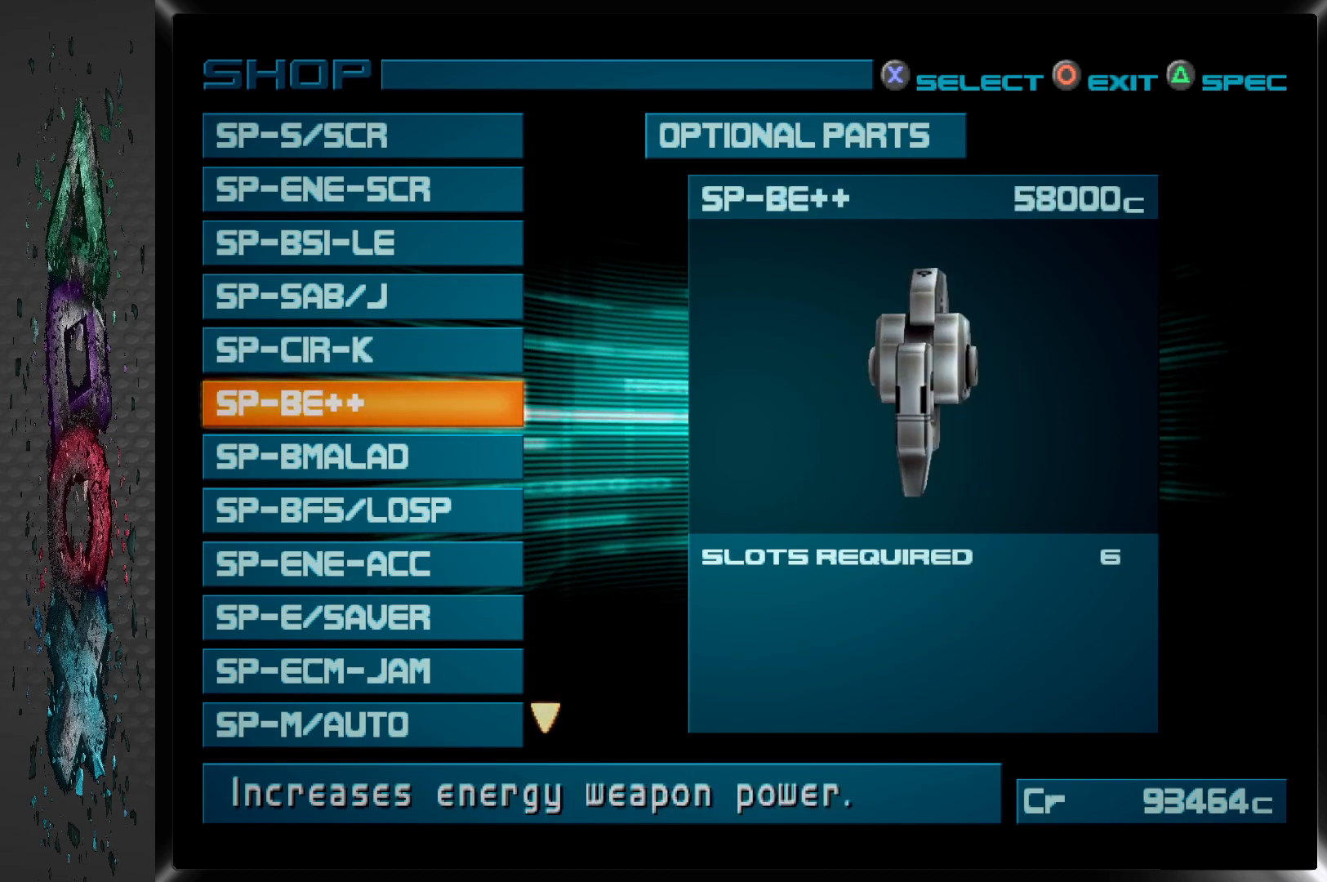
{"buttons": ["DPAD_DOWN"], "left_stick": "center", "right_stick": "center", "events": [[417, "DPAD_DOWN", "down"]]}
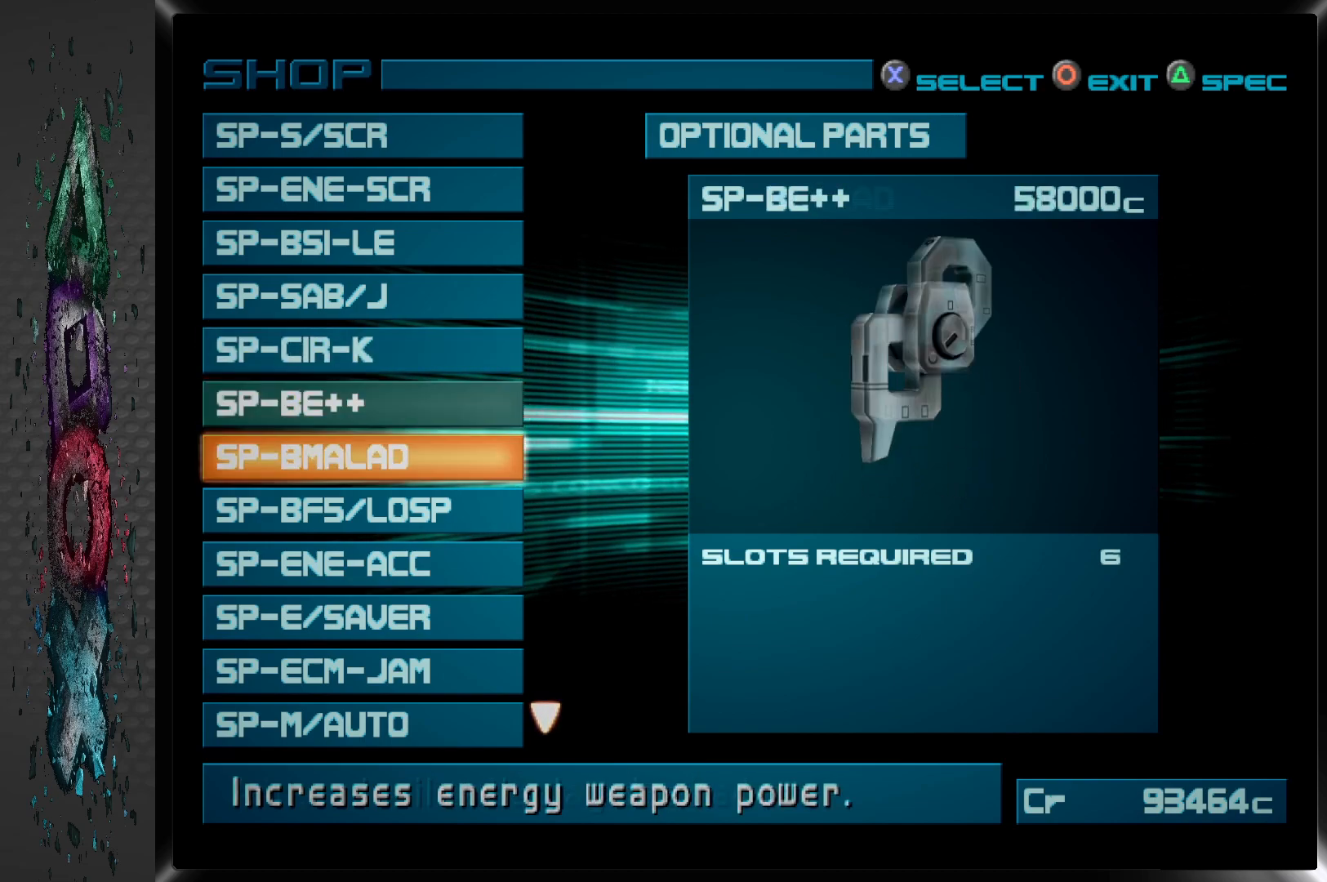
{"buttons": [], "left_stick": "center", "right_stick": "center", "events": [[67, "DPAD_DOWN", "up"]]}
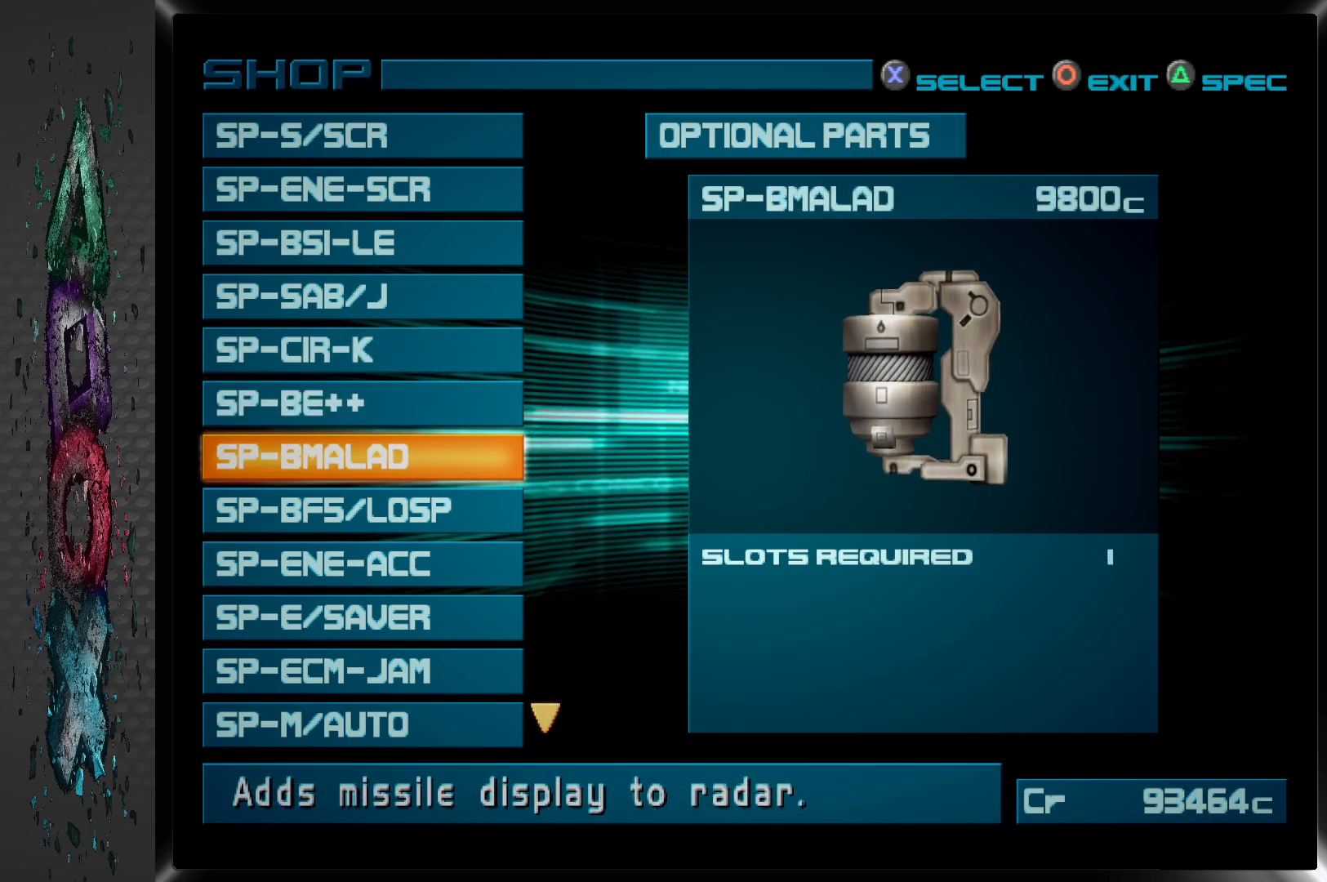
{"buttons": [], "left_stick": "center", "right_stick": "center", "events": []}
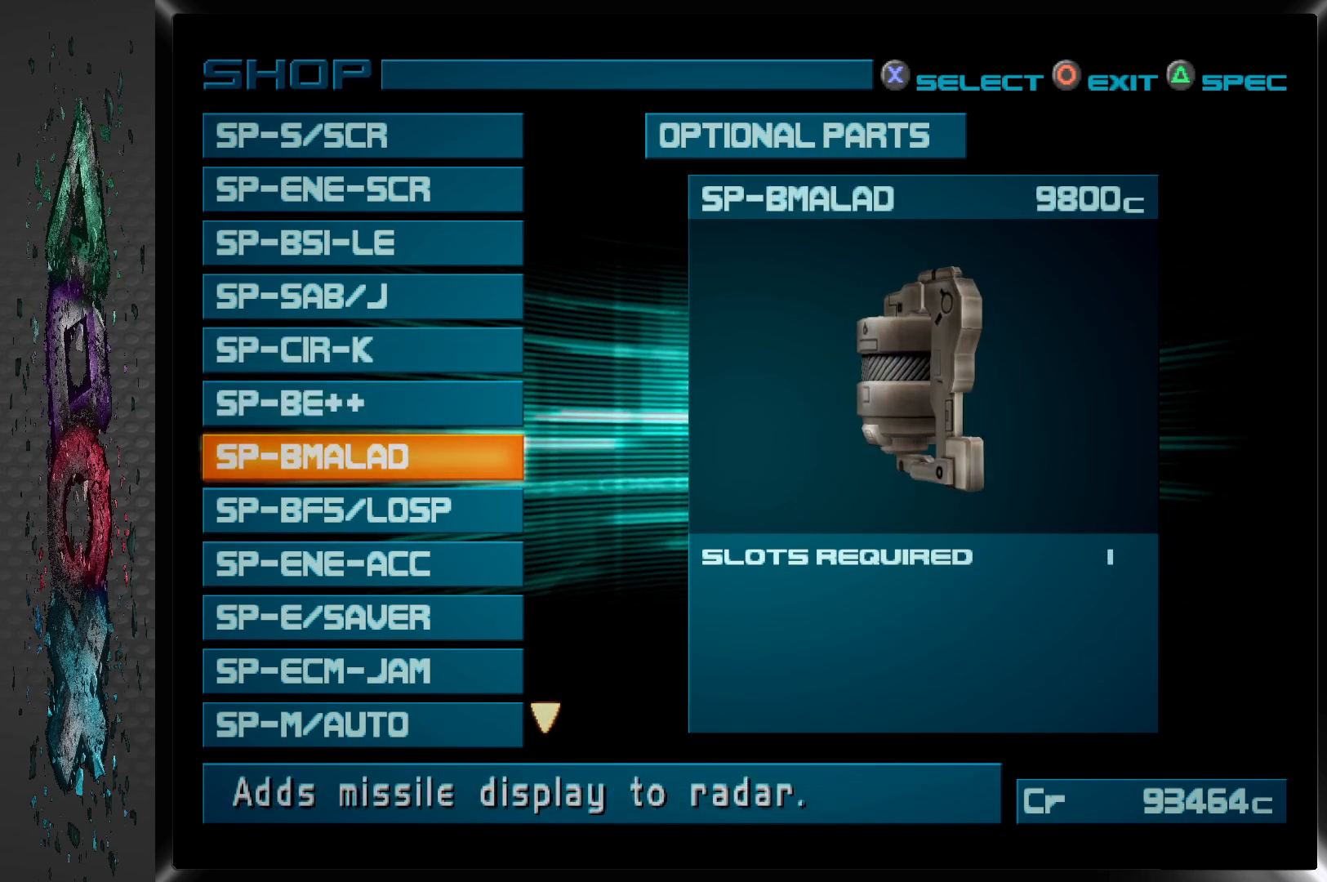
{"buttons": [], "left_stick": "center", "right_stick": "center", "events": []}
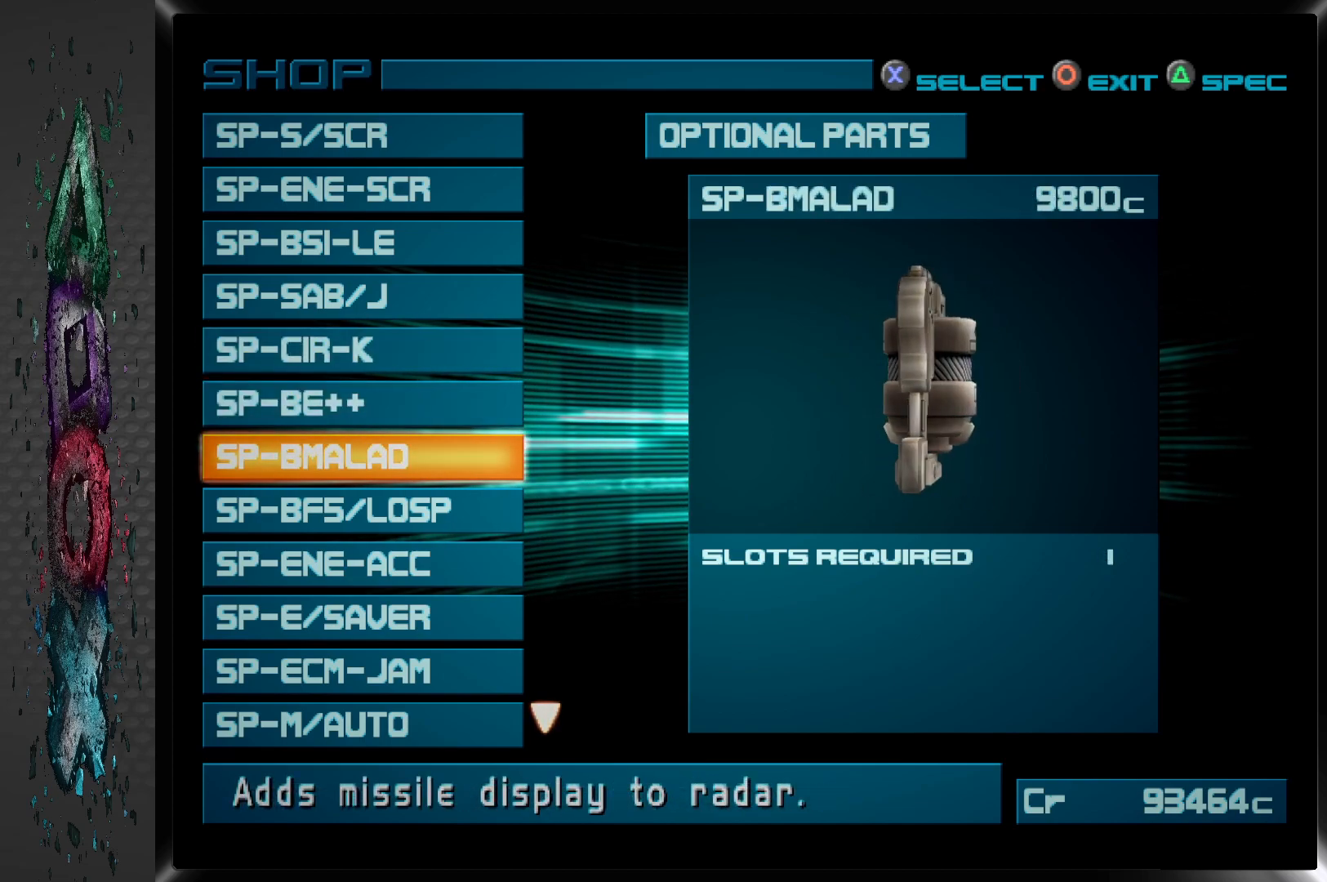
{"buttons": [], "left_stick": "center", "right_stick": "center", "events": []}
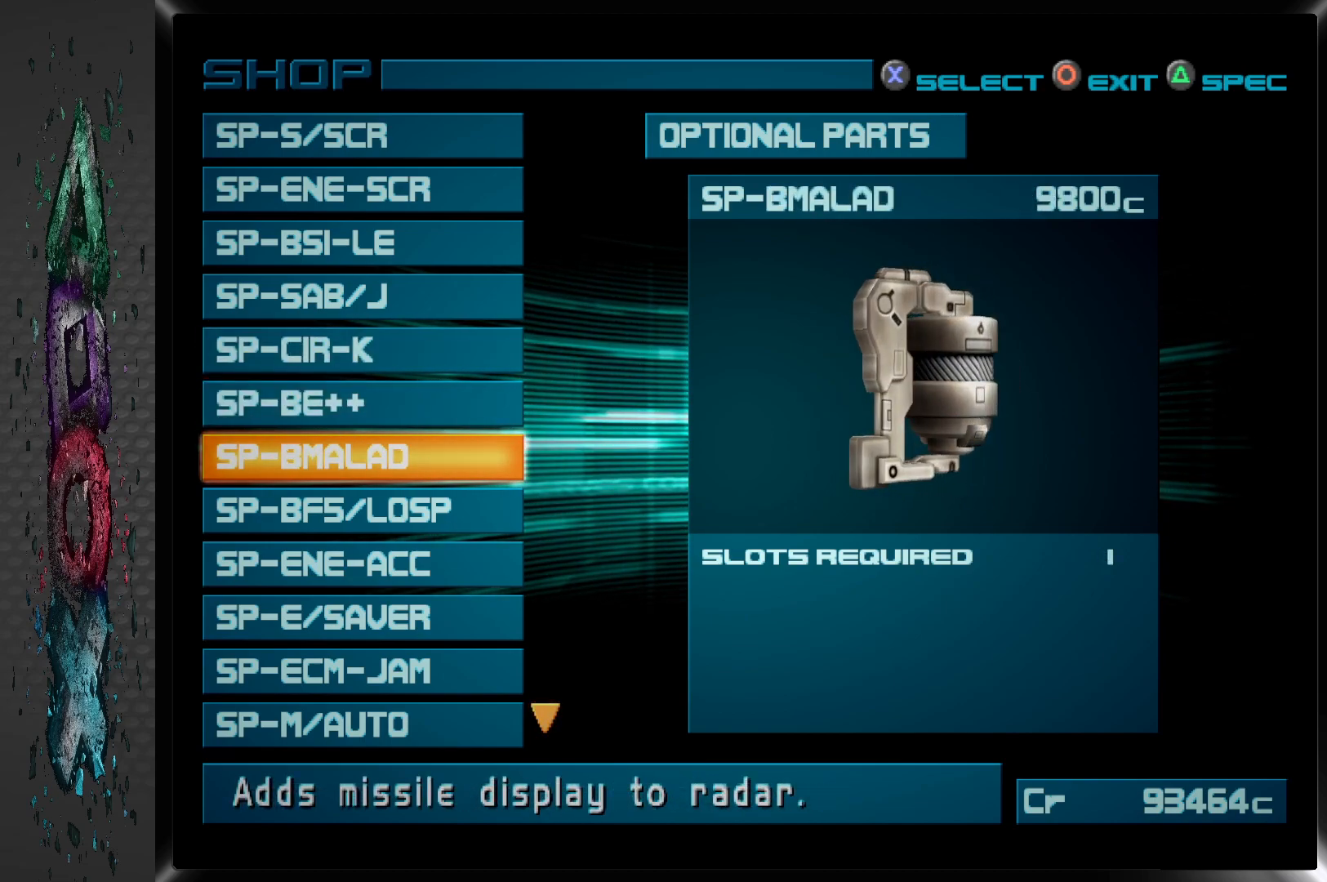
{"buttons": [], "left_stick": "center", "right_stick": "center", "events": []}
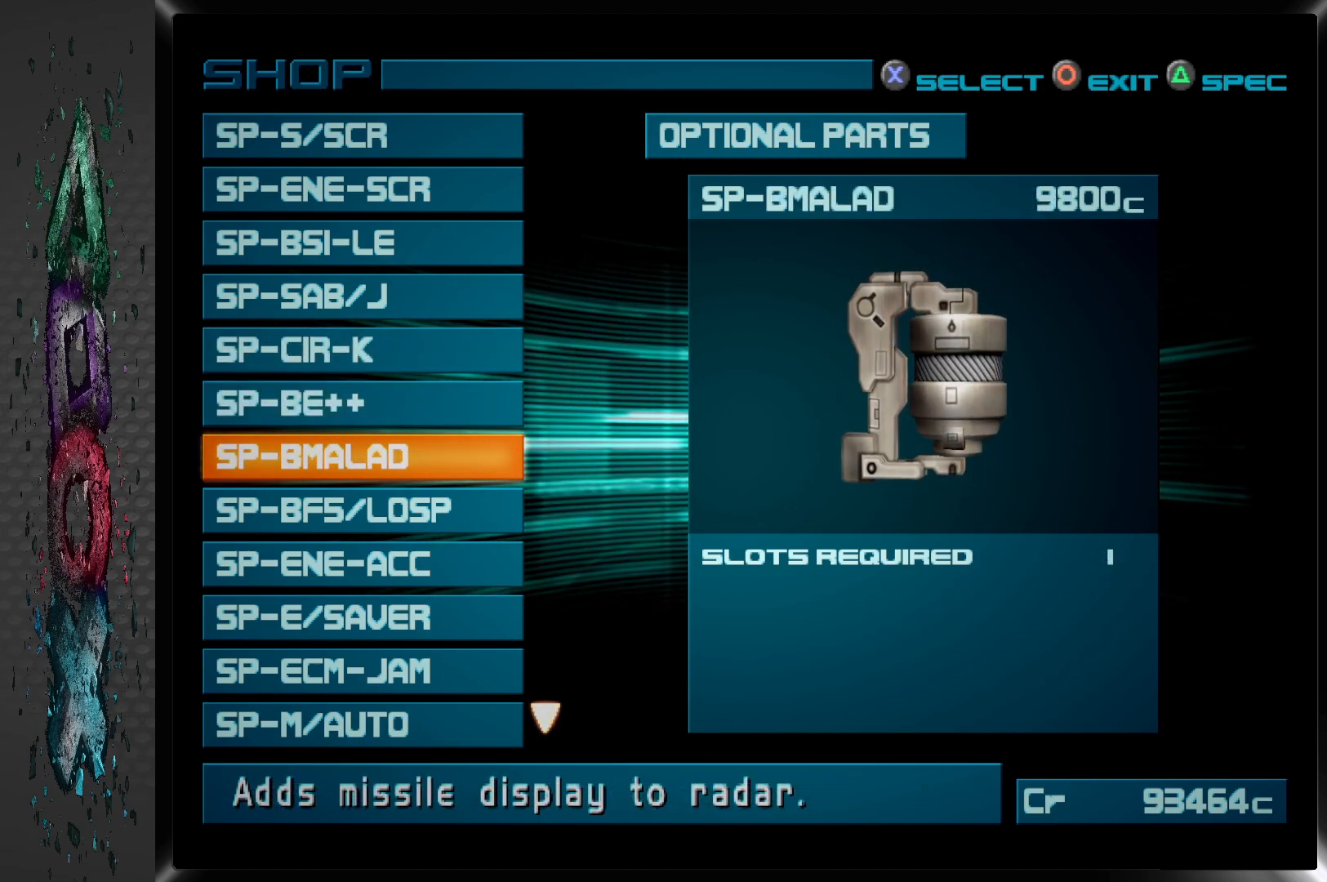
{"buttons": ["DPAD_UP"], "left_stick": "center", "right_stick": "center", "events": [[400, "DPAD_UP", "down"]]}
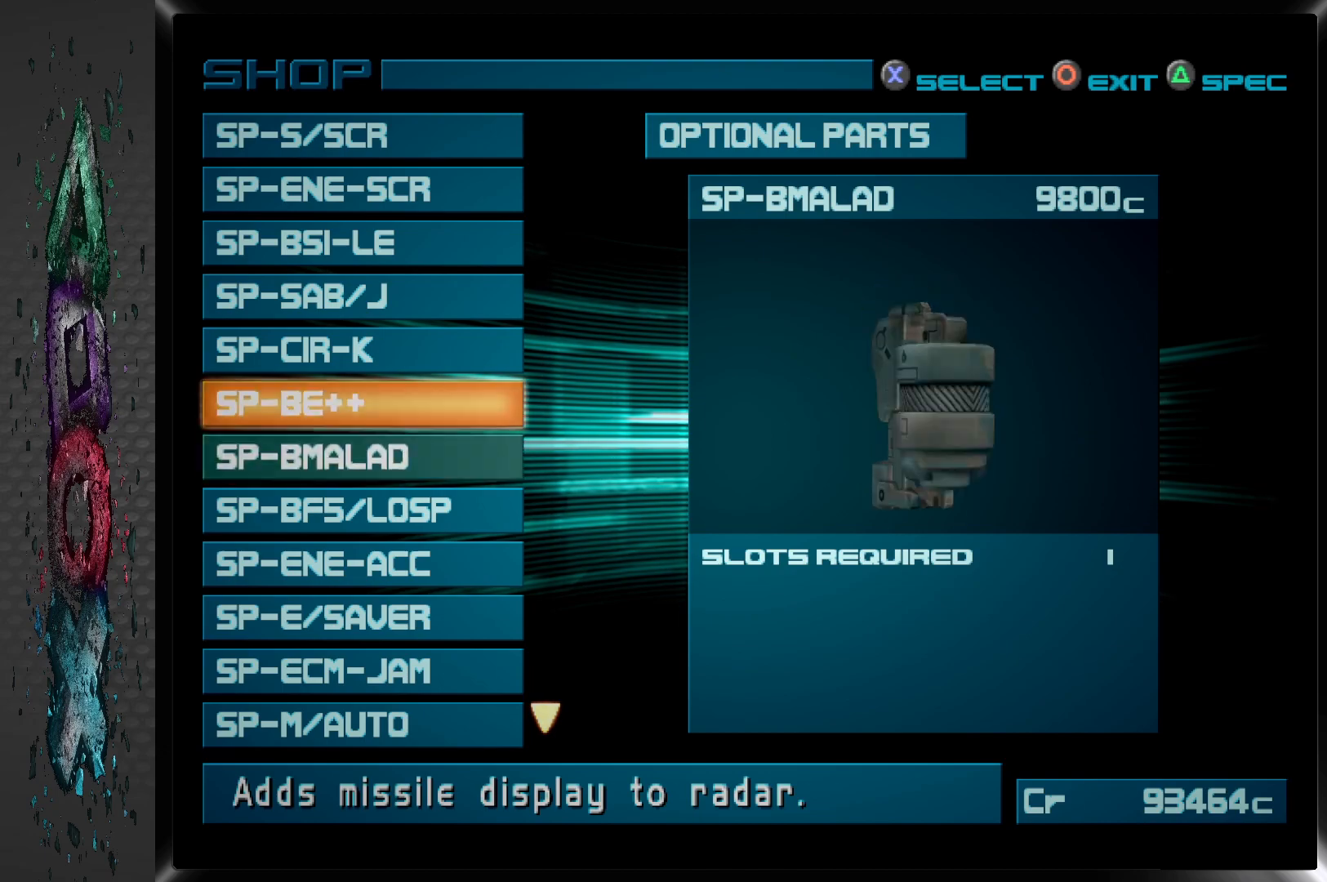
{"buttons": [], "left_stick": "center", "right_stick": "center", "events": [[17, "DPAD_UP", "up"]]}
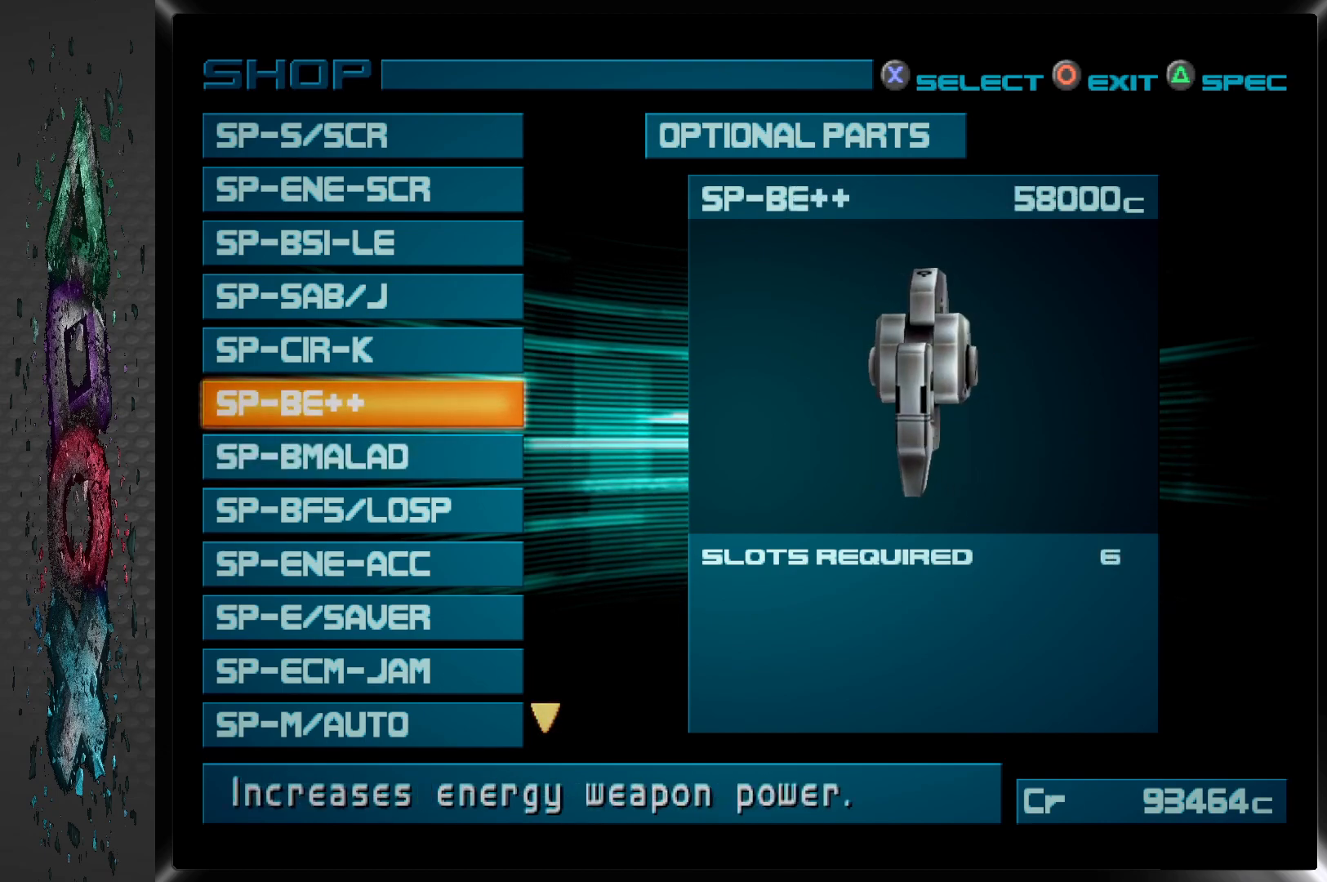
{"buttons": [], "left_stick": "center", "right_stick": "center", "events": []}
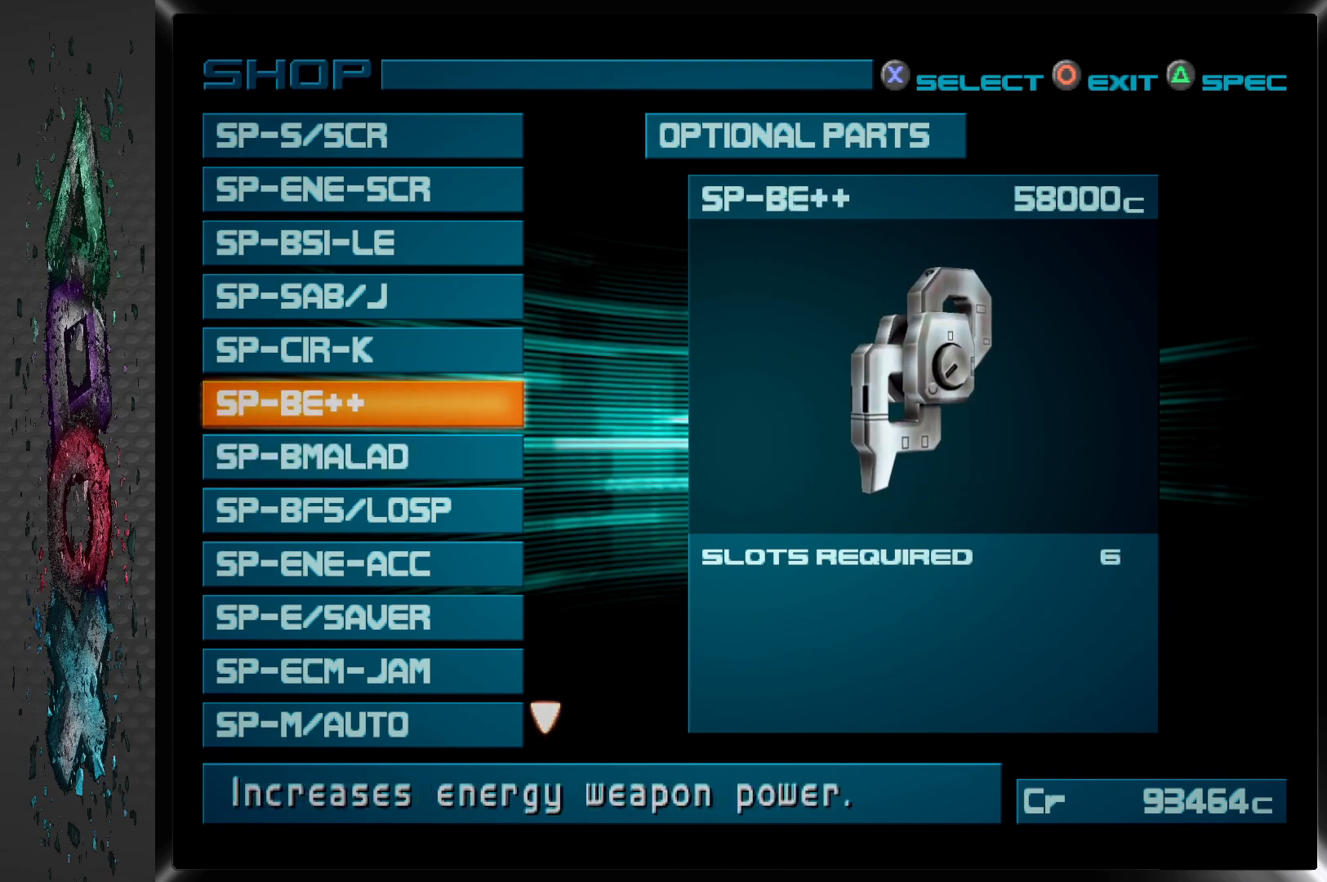
{"buttons": [], "left_stick": "center", "right_stick": "center", "events": []}
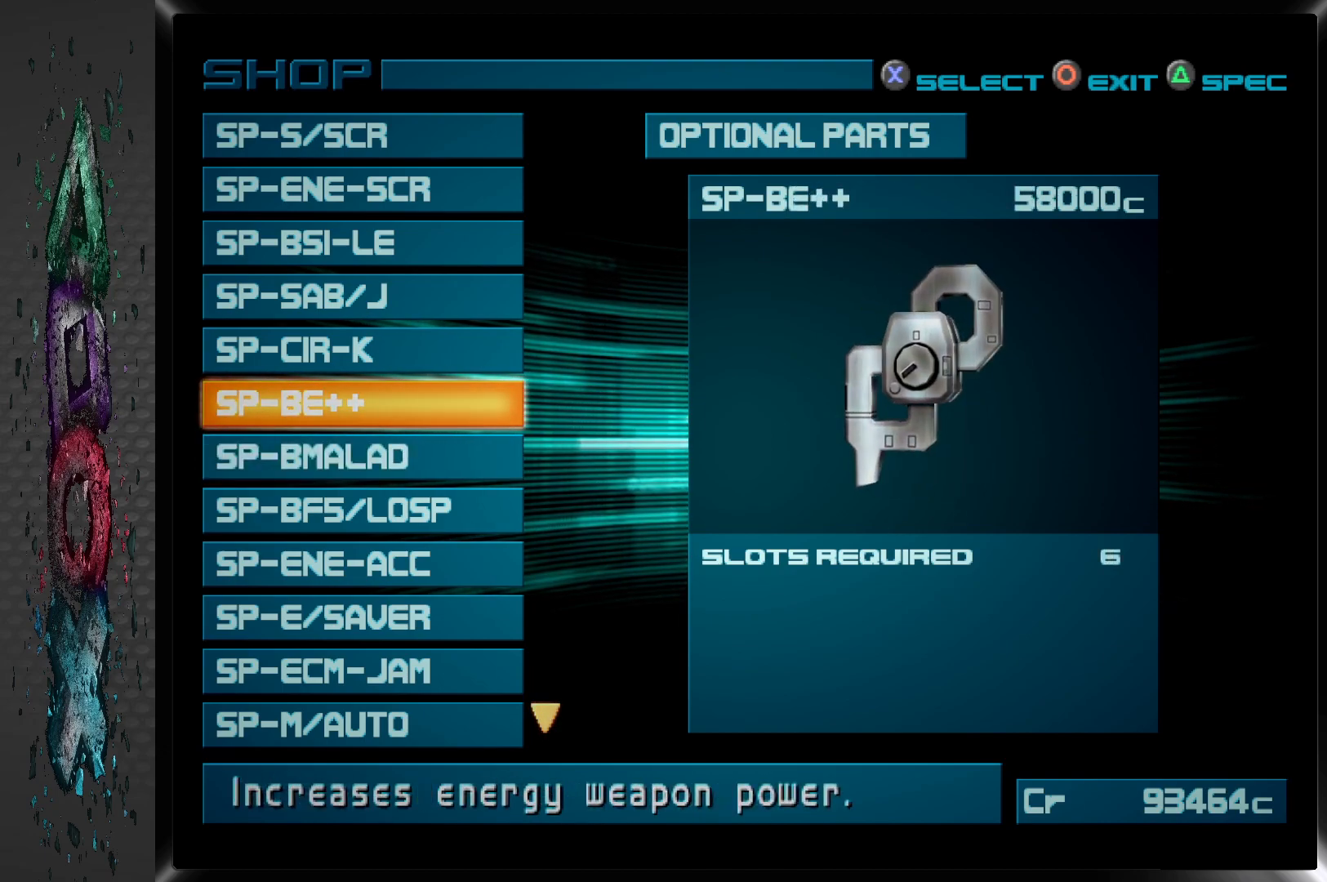
{"buttons": [], "left_stick": "center", "right_stick": "center", "events": []}
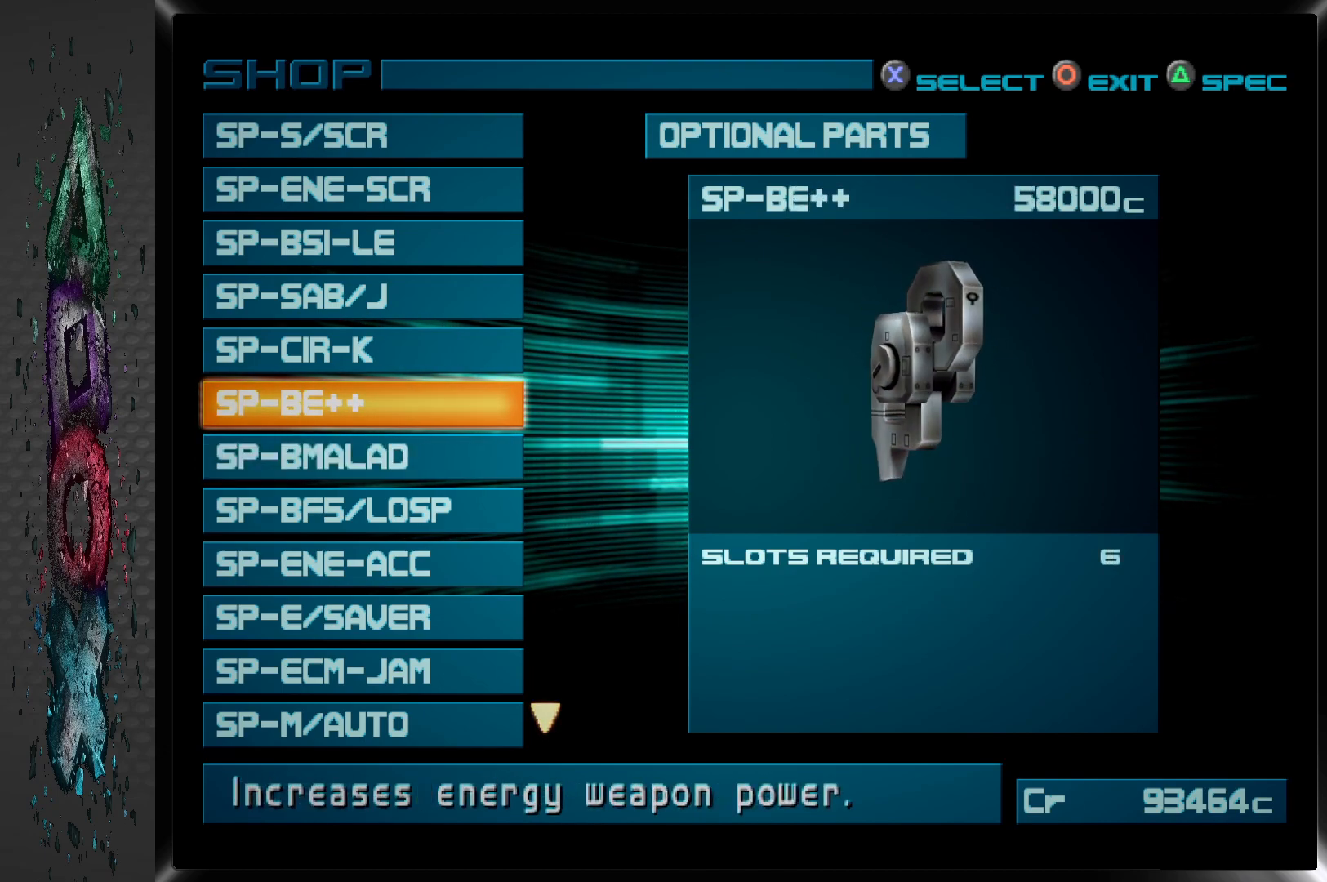
{"buttons": [], "left_stick": "center", "right_stick": "center", "events": []}
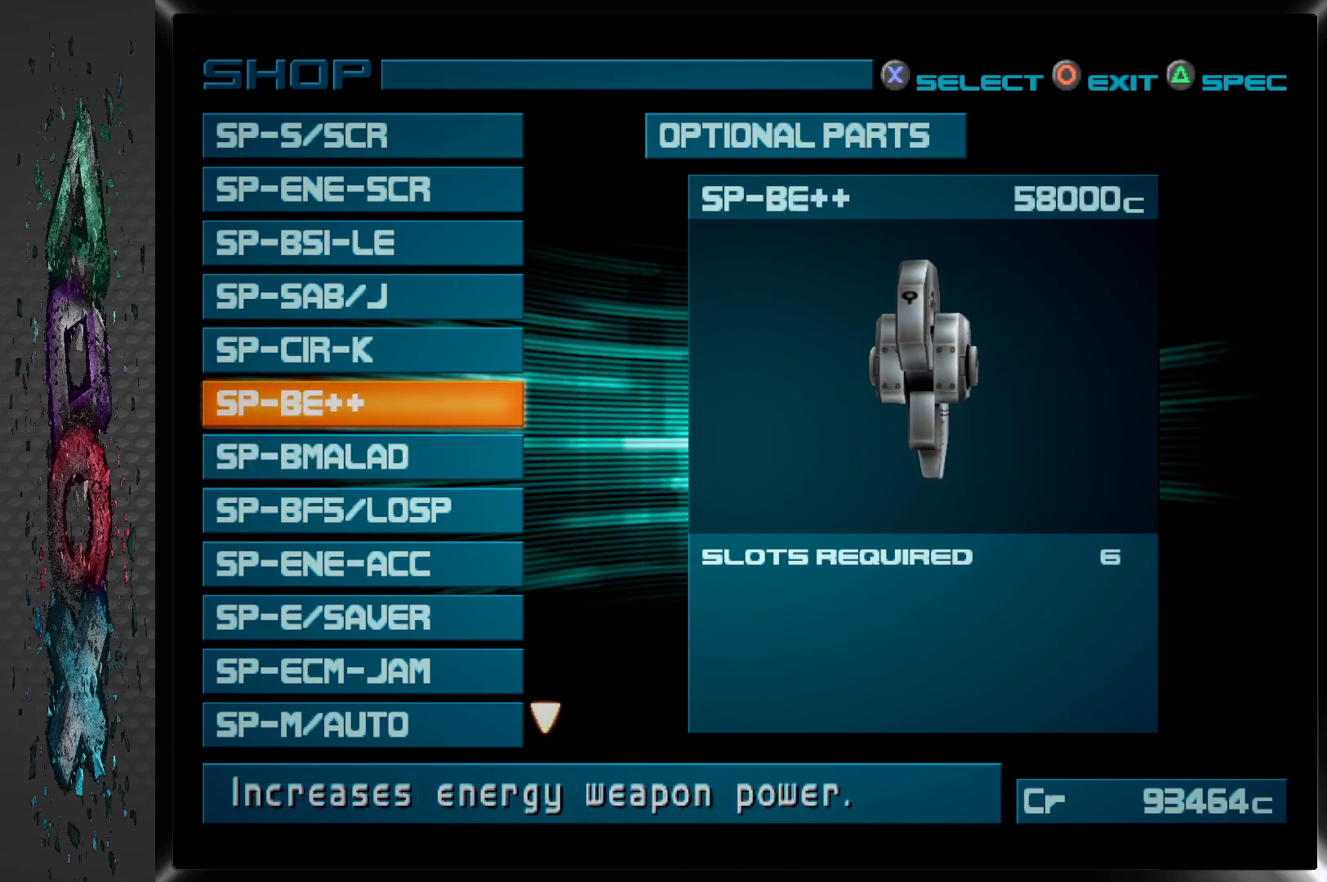
{"buttons": [], "left_stick": "center", "right_stick": "center", "events": []}